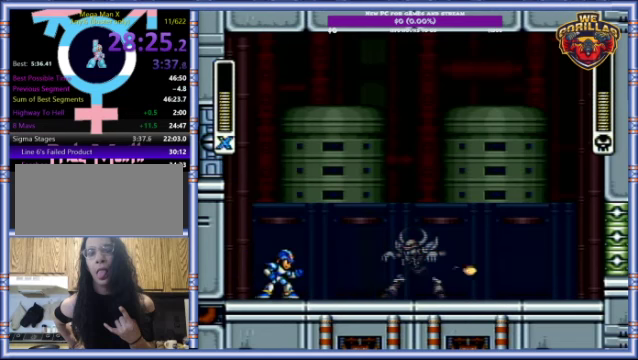
Gameplay with a controller (Nintendo layout); each line is a JSON object with the inputs held at the frame after it. "events" lists button and stick changes between this image and that frame as [ms after this image, input, new state], when the widget could be followed in between. Not read: L3 R3.
{"buttons": ["Y", "DPAD_RIGHT"], "events": [[100, "Y", "up"], [300, "DPAD_RIGHT", "down"], [300, "Y", "down"]]}
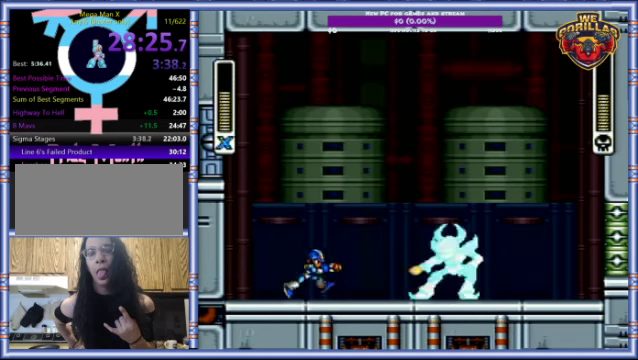
{"buttons": ["Y"], "events": [[467, "DPAD_RIGHT", "up"]]}
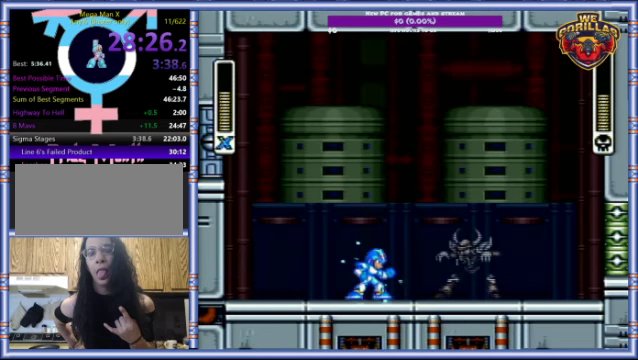
{"buttons": ["Y"], "events": [[267, "Y", "up"], [400, "Y", "down"]]}
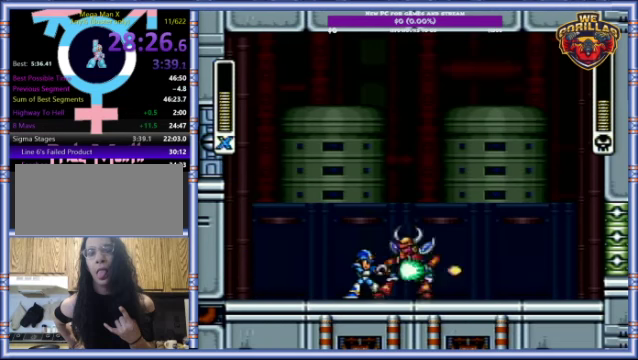
{"buttons": ["Y", "DPAD_RIGHT"], "events": [[434, "DPAD_RIGHT", "down"]]}
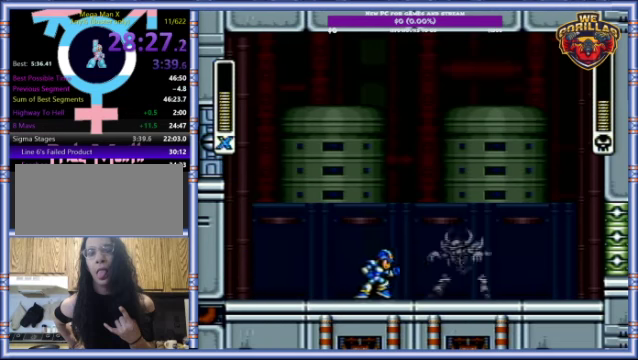
{"buttons": [], "events": [[167, "DPAD_RIGHT", "up"], [434, "Y", "up"]]}
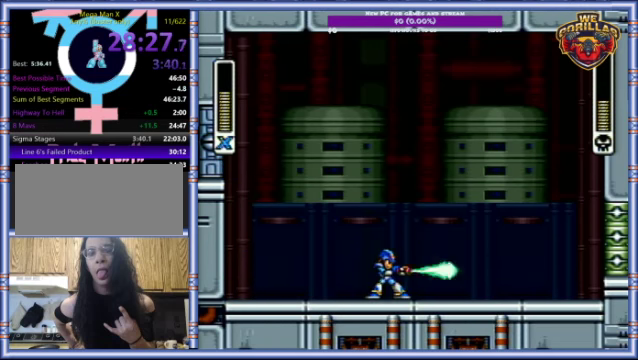
{"buttons": ["Y", "DPAD_LEFT"], "events": [[67, "Y", "down"], [367, "Y", "up"], [434, "Y", "down"], [467, "DPAD_LEFT", "down"]]}
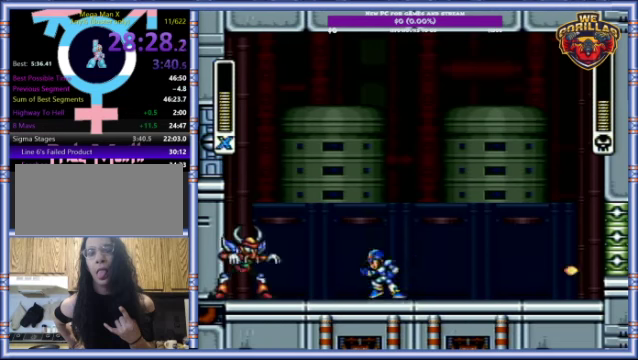
{"buttons": ["Y"], "events": [[34, "Y", "up"], [67, "DPAD_LEFT", "up"], [100, "Y", "down"], [200, "DPAD_RIGHT", "down"], [500, "DPAD_RIGHT", "up"]]}
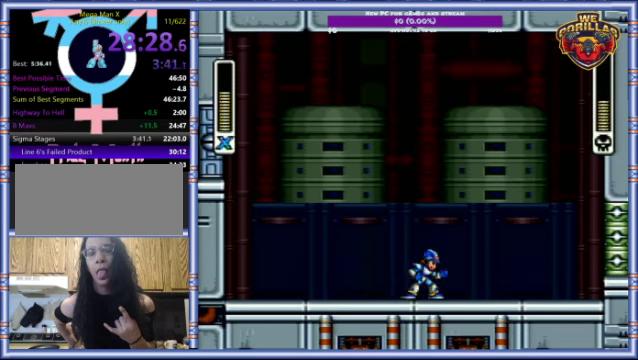
{"buttons": ["Y"], "events": [[267, "DPAD_LEFT", "down"], [334, "DPAD_LEFT", "up"], [400, "Y", "up"], [500, "Y", "down"]]}
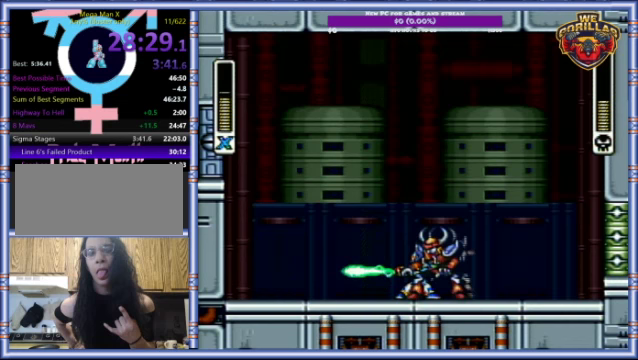
{"buttons": ["Y"], "events": [[100, "DPAD_RIGHT", "down"], [200, "DPAD_RIGHT", "up"]]}
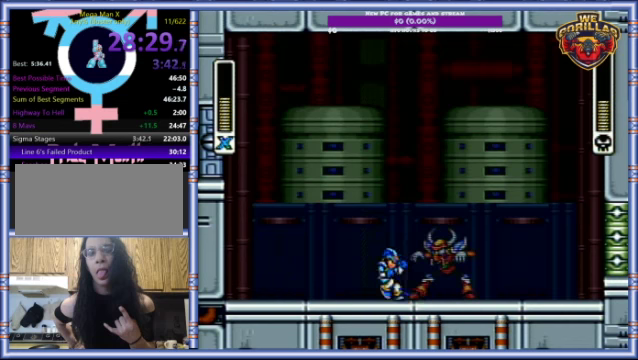
{"buttons": ["Y"], "events": [[67, "DPAD_RIGHT", "down"], [233, "DPAD_RIGHT", "up"]]}
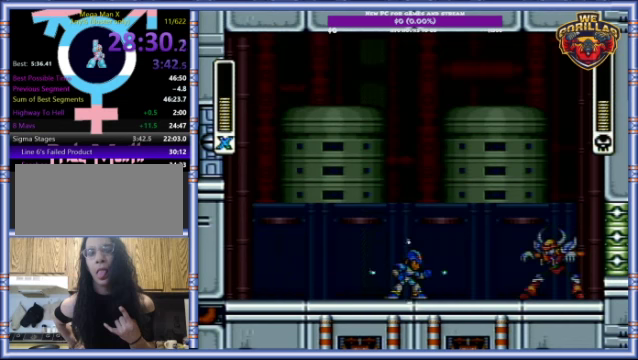
{"buttons": ["Y"], "events": [[167, "Y", "up"], [233, "Y", "down"]]}
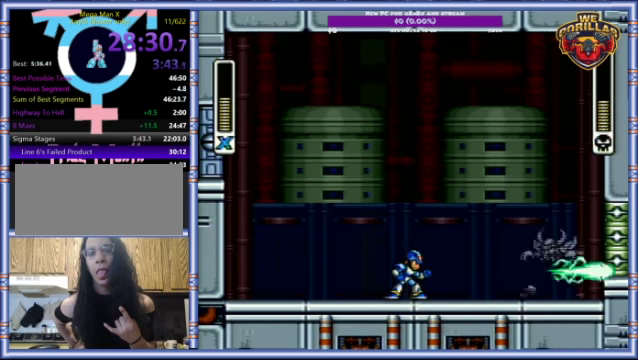
{"buttons": ["Y"], "events": [[33, "DPAD_RIGHT", "down"], [133, "DPAD_RIGHT", "up"]]}
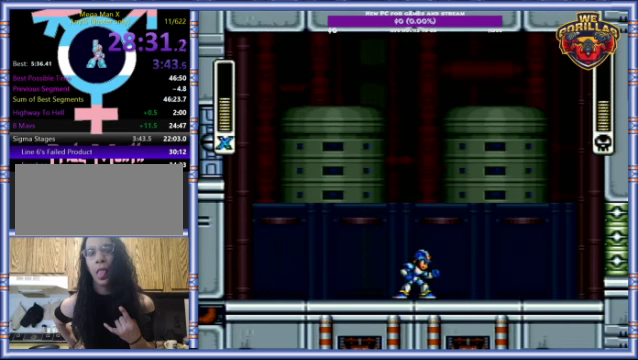
{"buttons": ["Y"], "events": [[100, "DPAD_LEFT", "down"], [100, "Y", "up"], [200, "DPAD_LEFT", "up"], [200, "Y", "down"], [267, "Y", "up"], [333, "Y", "down"]]}
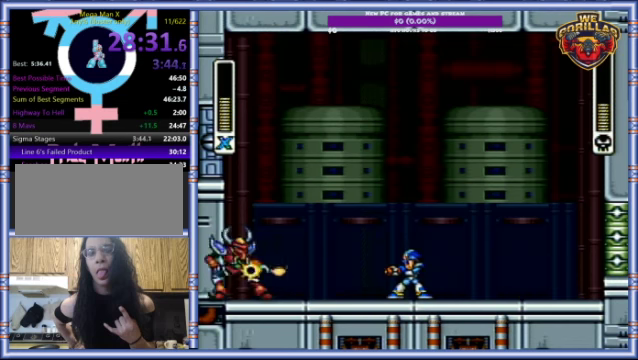
{"buttons": ["Y"], "events": [[333, "DPAD_RIGHT", "down"], [400, "DPAD_RIGHT", "up"]]}
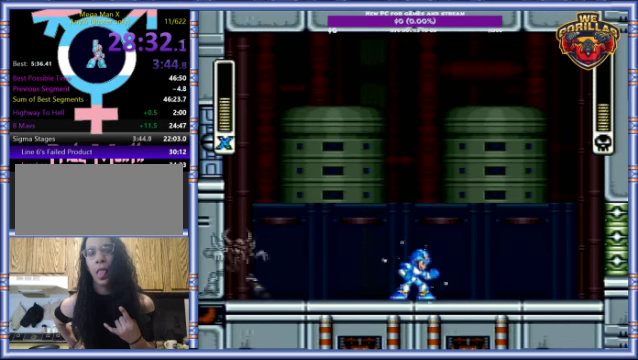
{"buttons": ["Y"], "events": []}
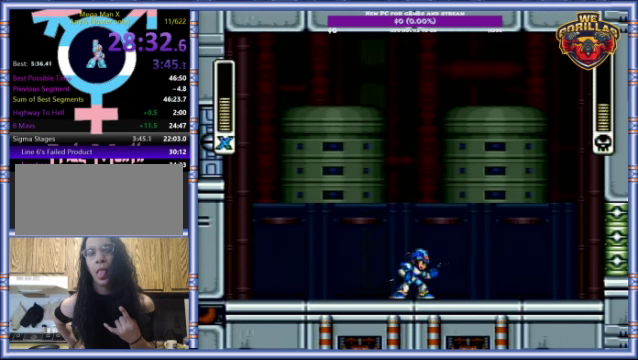
{"buttons": ["Y", "DPAD_RIGHT"], "events": [[167, "Y", "up"], [267, "Y", "down"], [467, "DPAD_RIGHT", "down"]]}
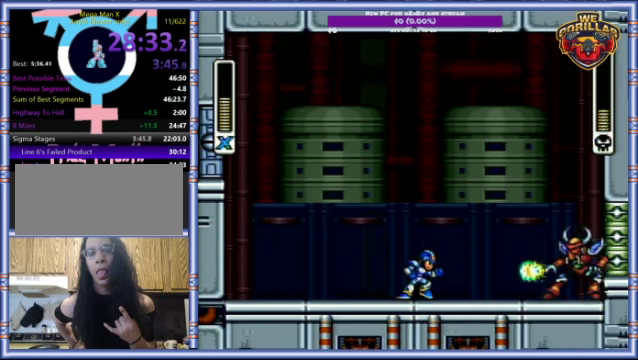
{"buttons": ["Y"], "events": [[67, "DPAD_RIGHT", "up"]]}
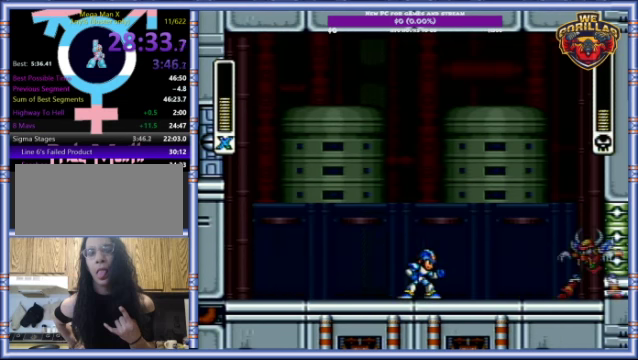
{"buttons": ["DPAD_LEFT"], "events": [[467, "DPAD_LEFT", "down"], [500, "Y", "up"]]}
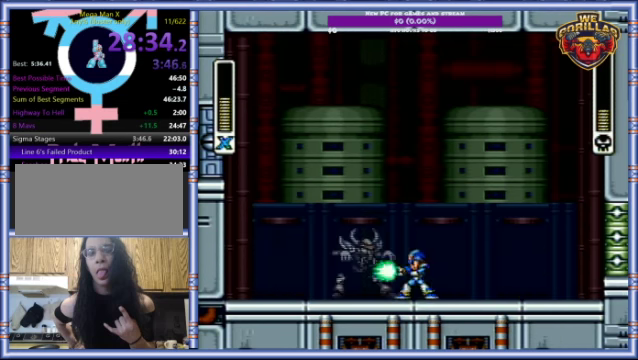
{"buttons": ["Y"], "events": [[33, "DPAD_LEFT", "up"], [100, "Y", "down"]]}
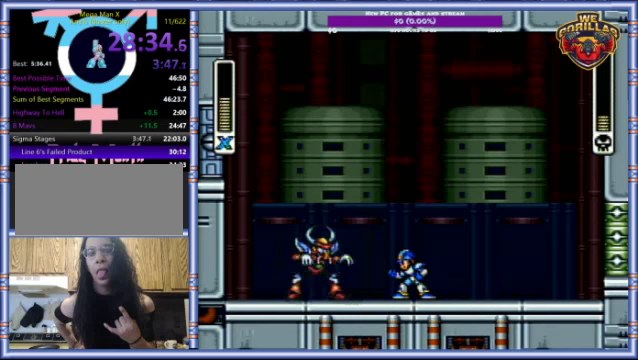
{"buttons": ["Y"], "events": []}
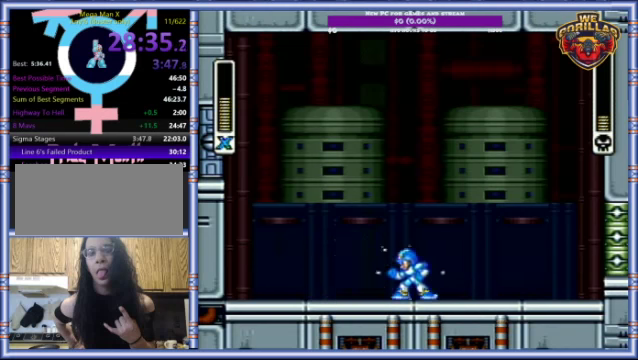
{"buttons": ["Y"], "events": [[300, "Y", "up"], [400, "Y", "down"]]}
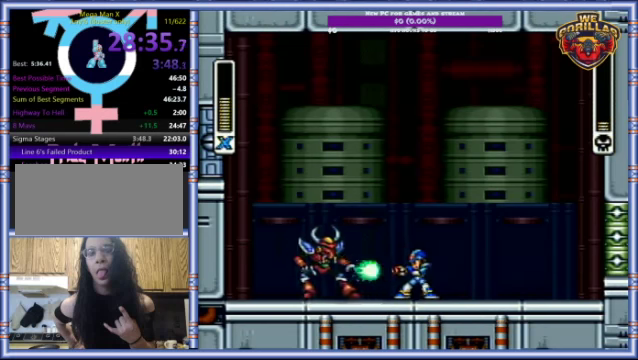
{"buttons": ["Y"], "events": []}
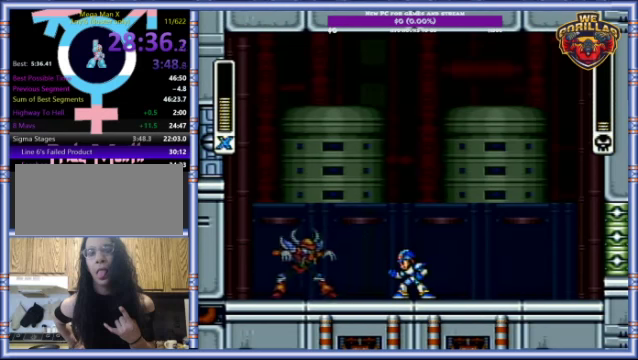
{"buttons": [], "events": [[466, "Y", "up"]]}
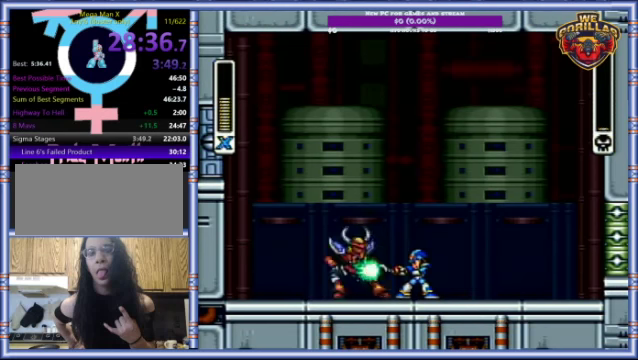
{"buttons": ["Y"], "events": [[33, "Y", "down"]]}
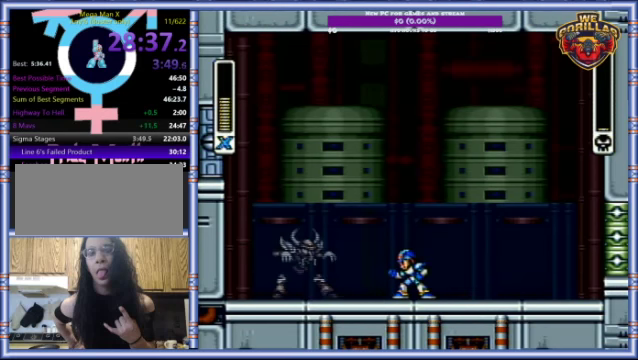
{"buttons": ["Y"], "events": []}
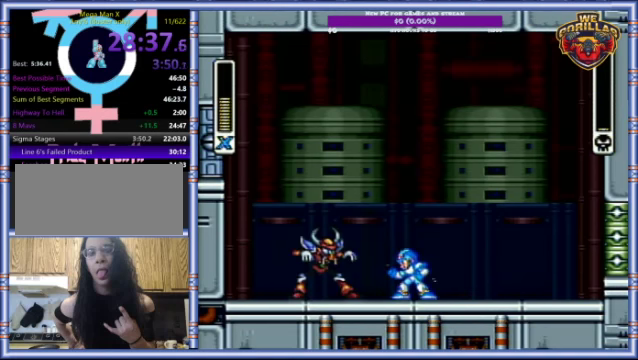
{"buttons": ["Y"], "events": [[66, "Y", "up"], [166, "Y", "down"]]}
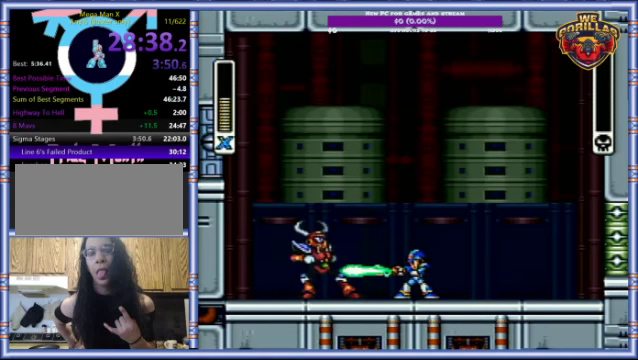
{"buttons": [], "events": [[233, "Y", "up"]]}